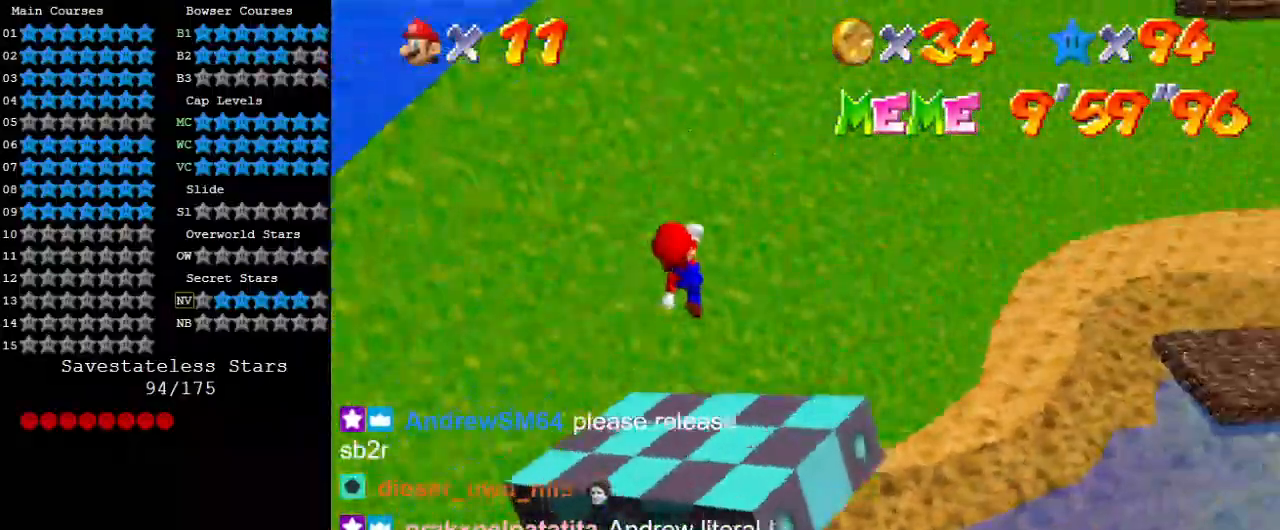
Gameplay with keyboard; each line is a JSON object with the keys held at the frame after it. "events" lists presses ("down") and releases ("up") of "a", "c", "ctrl", "d", "down", "left", "return", "right", "s", "shift", "up", "w", "x" and "y" between this image and that frame as [ms after this image, input, new state], when the widget could be followed in between. No other keys are recorded. Mouse input is not recorded.
{"keys": ["ctrl", "down", "shift"], "events": [[67, "a", "up"], [233, "a", "down"], [267, "left", "down"], [300, "a", "up"], [300, "up", "up"], [367, "down", "down"], [367, "left", "up"], [500, "ctrl", "down"]]}
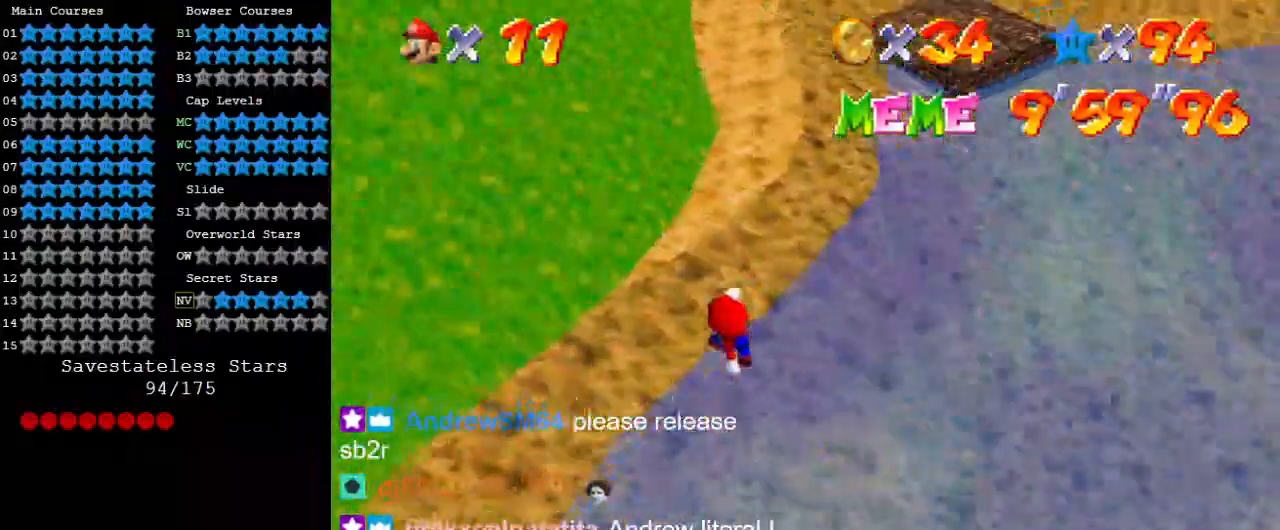
{"keys": ["left", "up"], "events": [[33, "down", "up"], [100, "left", "down"], [133, "ctrl", "up"], [133, "shift", "up"], [200, "up", "down"], [233, "w", "down"], [367, "w", "up"]]}
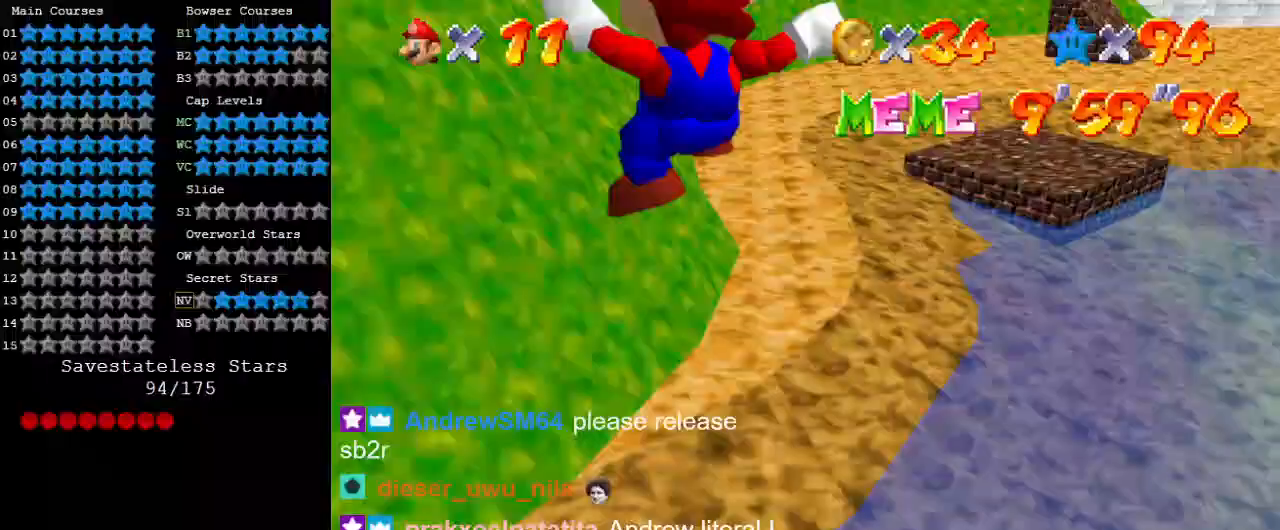
{"keys": ["up"], "events": [[100, "s", "down"], [233, "left", "up"], [300, "s", "up"]]}
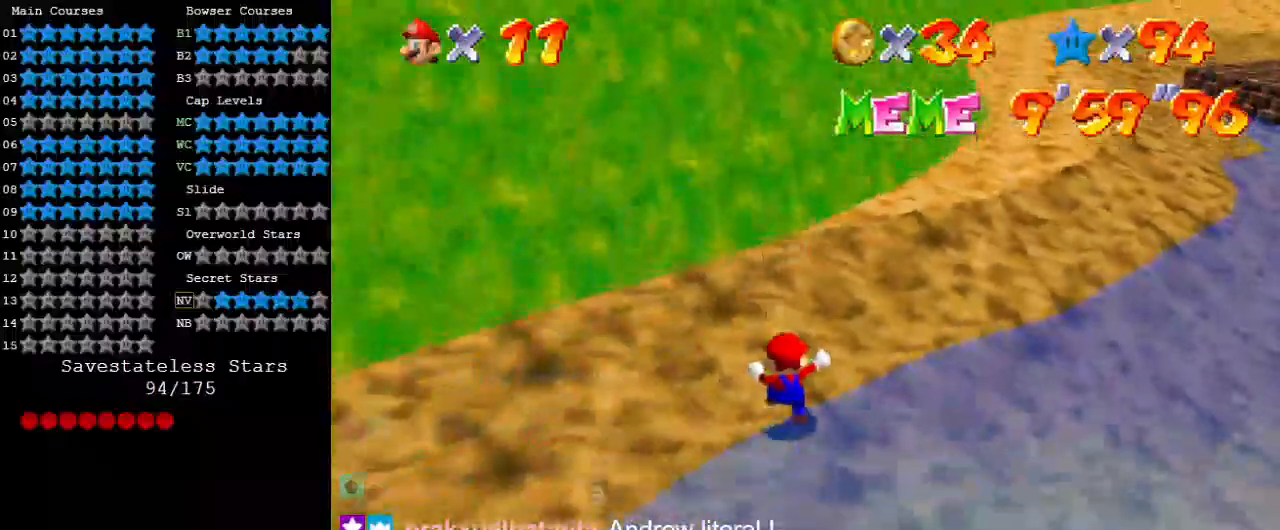
{"keys": ["ctrl", "right", "shift", "up"], "events": [[200, "right", "down"], [300, "shift", "down"], [433, "right", "up"], [500, "ctrl", "down"], [500, "right", "down"]]}
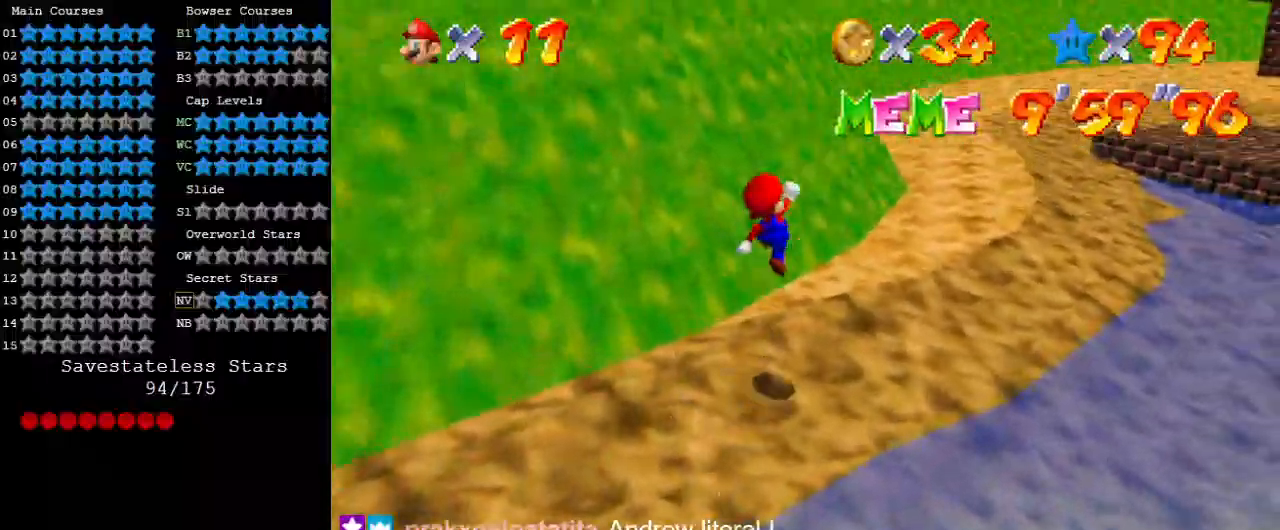
{"keys": ["up"], "events": [[133, "ctrl", "up"], [133, "right", "up"], [133, "shift", "up"], [267, "w", "down"], [367, "w", "up"]]}
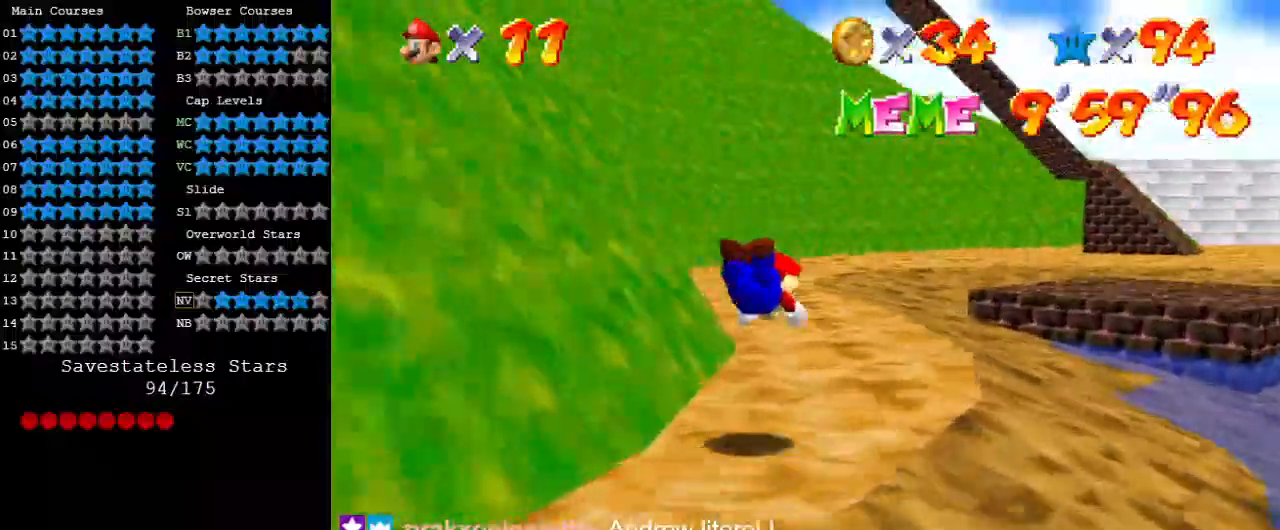
{"keys": ["shift", "up"], "events": [[167, "ctrl", "down"], [167, "shift", "down"], [267, "ctrl", "up"], [267, "shift", "up"], [333, "shift", "down"]]}
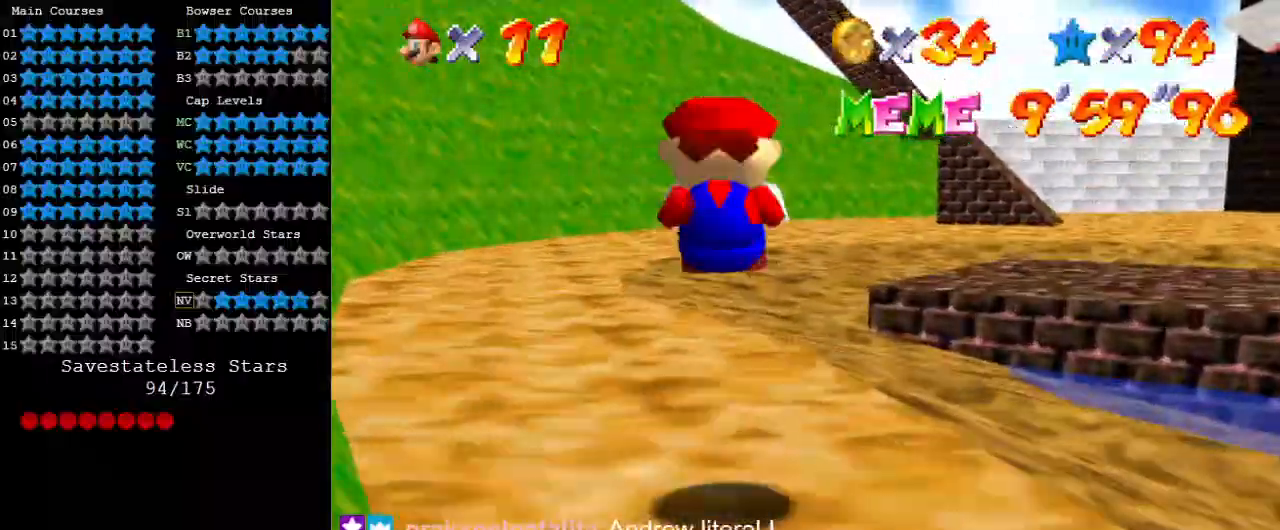
{"keys": ["up"], "events": [[200, "right", "down"], [300, "ctrl", "down"], [300, "right", "up"], [300, "up", "up"], [367, "up", "down"], [467, "ctrl", "up"], [467, "shift", "up"]]}
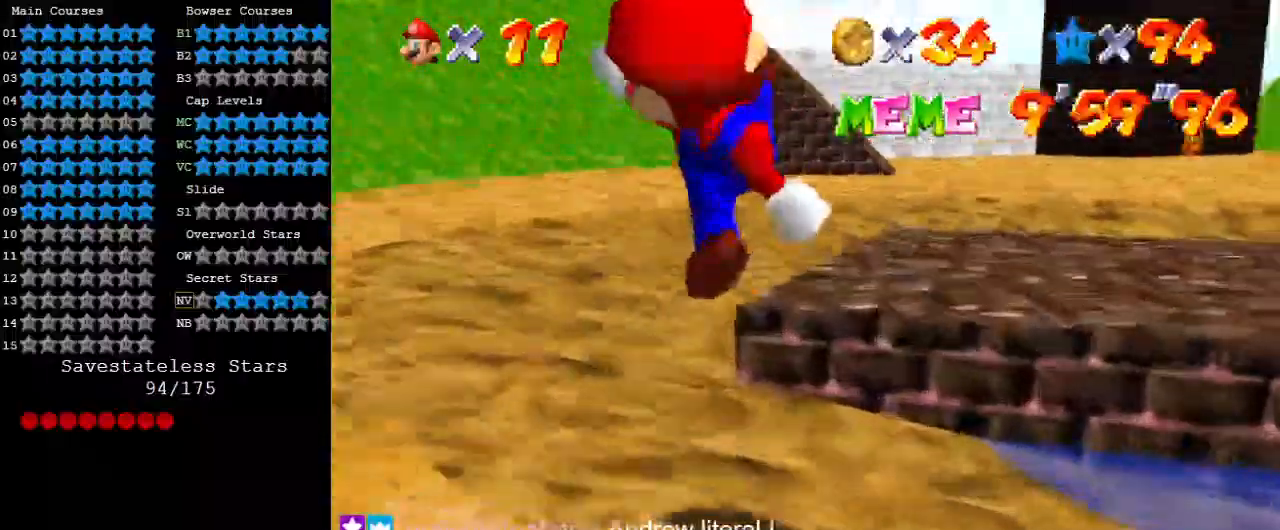
{"keys": ["up"], "events": [[267, "shift", "down"], [300, "ctrl", "down"], [400, "ctrl", "up"], [400, "shift", "up"]]}
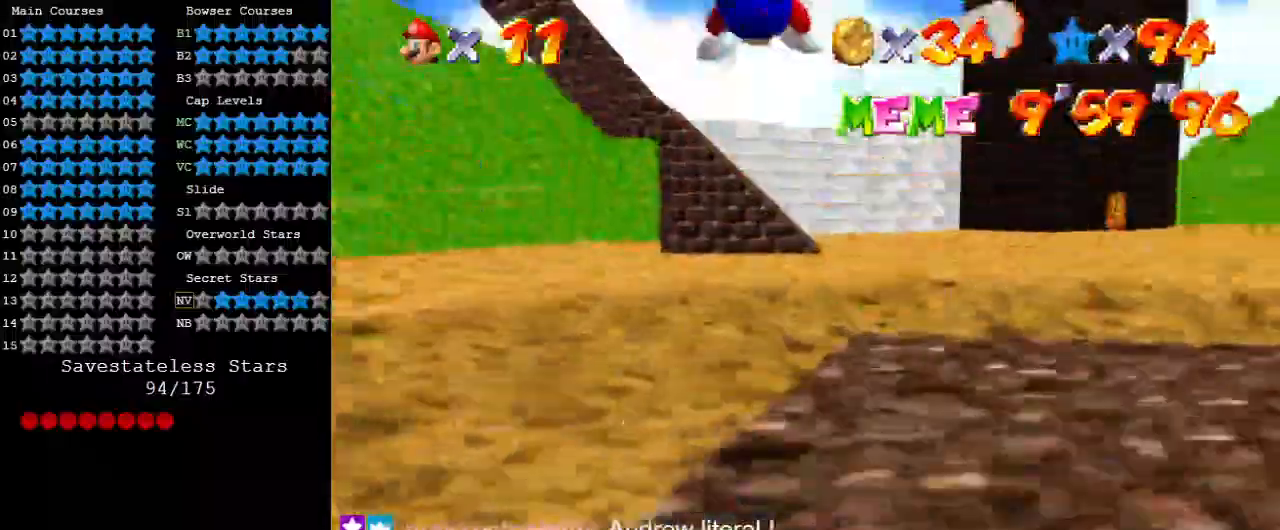
{"keys": ["up"], "events": []}
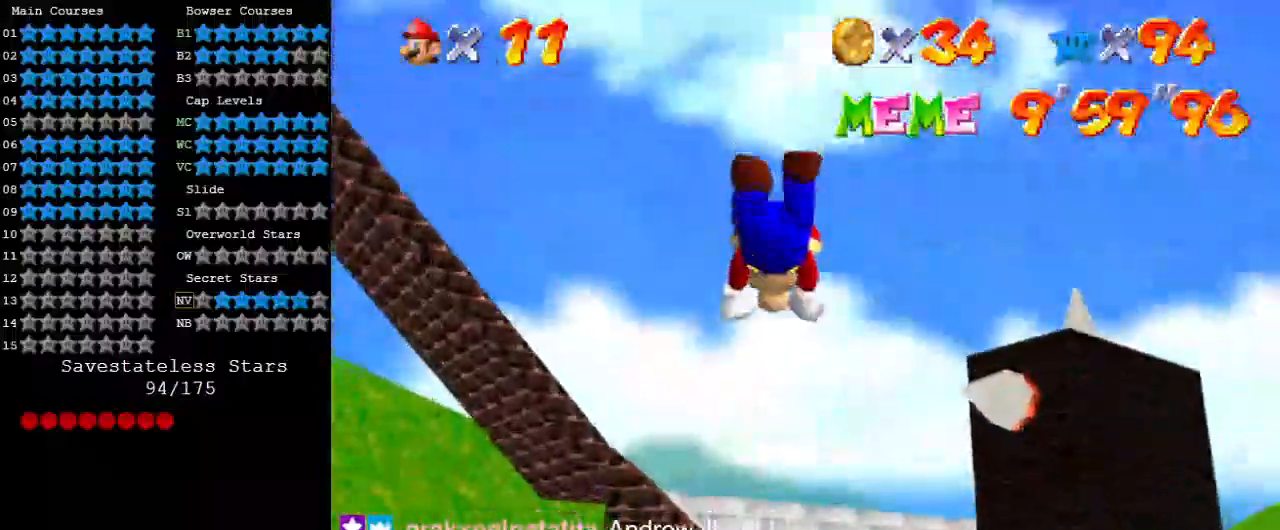
{"keys": ["ctrl", "shift", "up"], "events": [[400, "ctrl", "down"], [400, "shift", "down"]]}
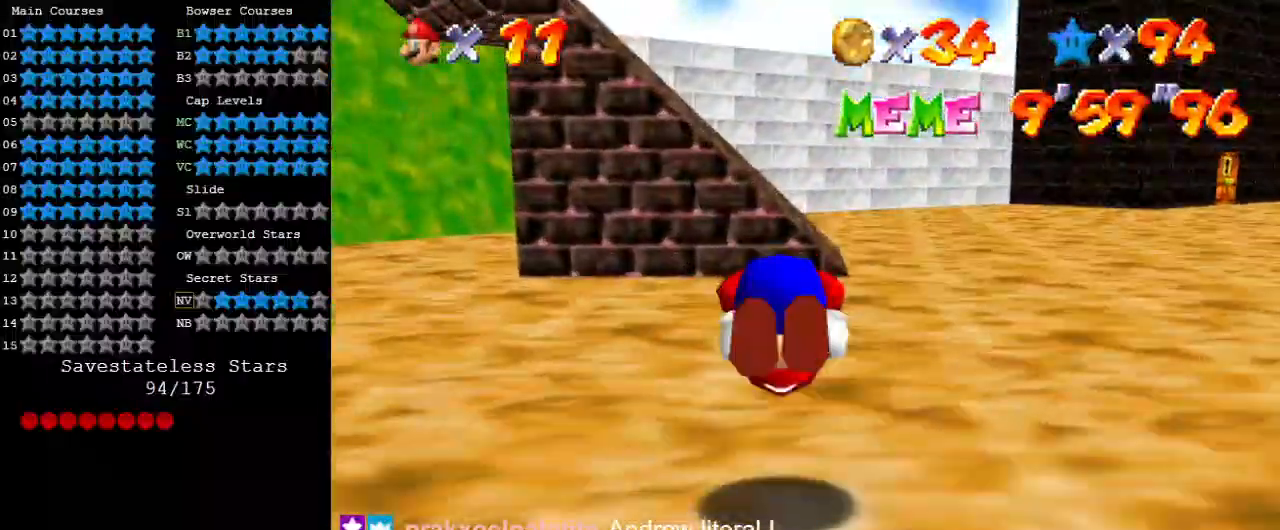
{"keys": ["up"], "events": [[67, "ctrl", "up"], [467, "shift", "up"]]}
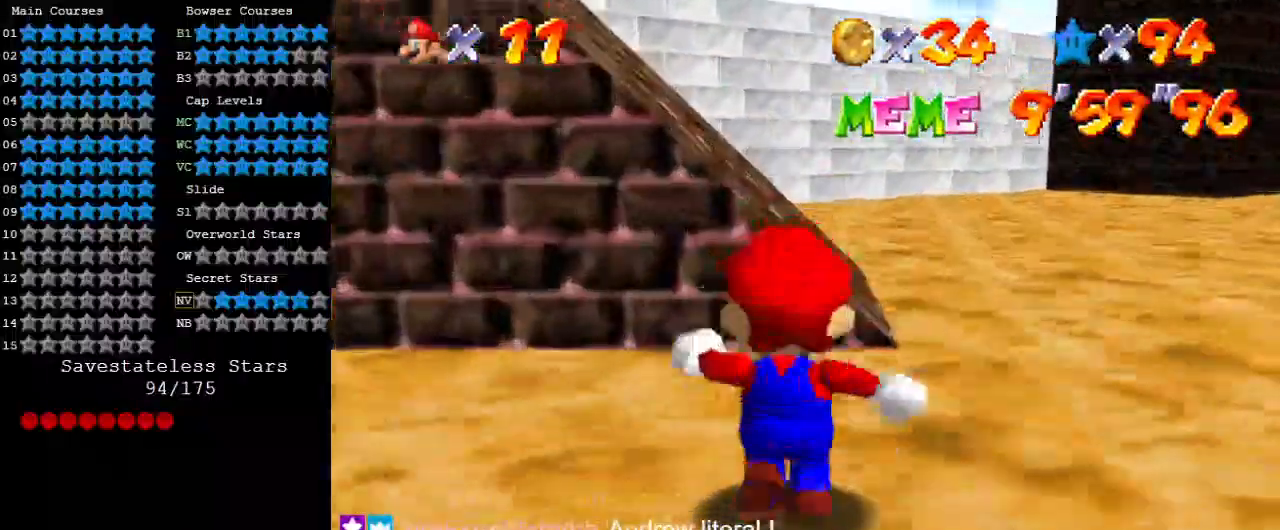
{"keys": ["d", "right", "up"], "events": [[33, "right", "down"], [100, "s", "down"], [200, "d", "down"], [333, "s", "up"], [400, "d", "up"], [500, "d", "down"]]}
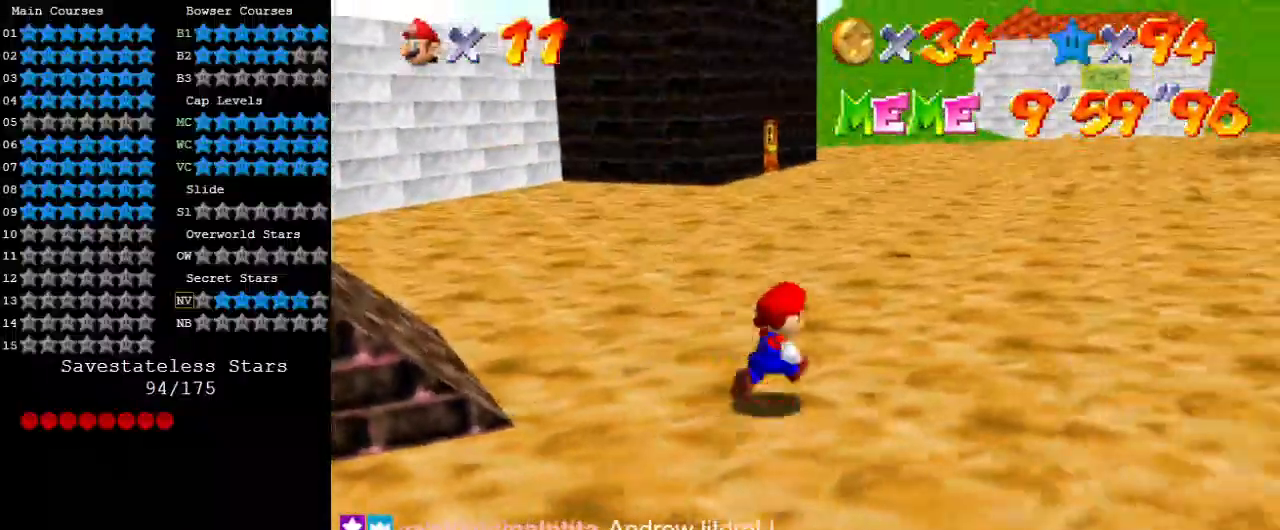
{"keys": ["d", "right", "up"], "events": [[133, "d", "up"], [167, "right", "up"], [200, "d", "down"], [367, "d", "up"], [367, "right", "down"], [400, "d", "down"]]}
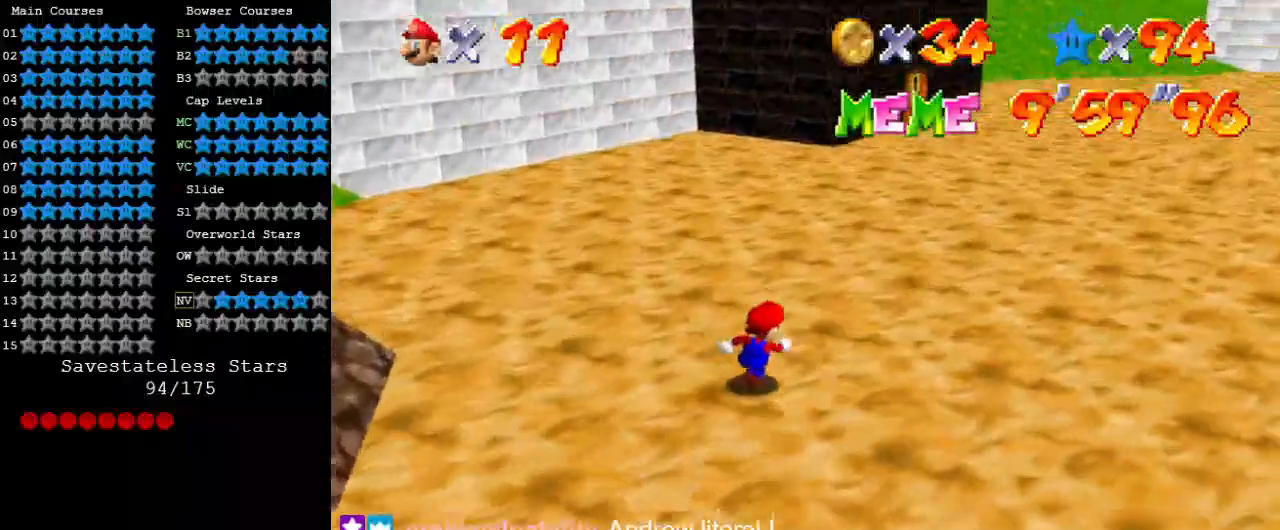
{"keys": ["left", "up"], "events": [[100, "d", "up"], [233, "d", "down"], [233, "right", "up"], [333, "d", "up"], [467, "left", "down"]]}
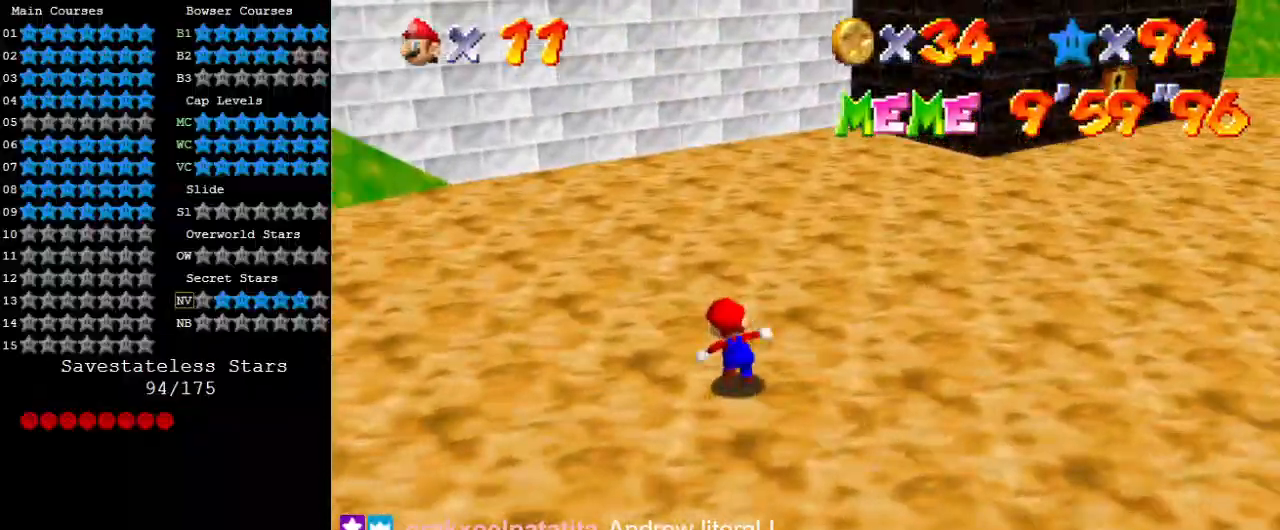
{"keys": ["d", "up"], "events": [[67, "up", "up"], [333, "ctrl", "down"], [333, "left", "up"], [333, "shift", "down"], [433, "ctrl", "up"], [433, "shift", "up"], [433, "up", "down"], [467, "d", "down"]]}
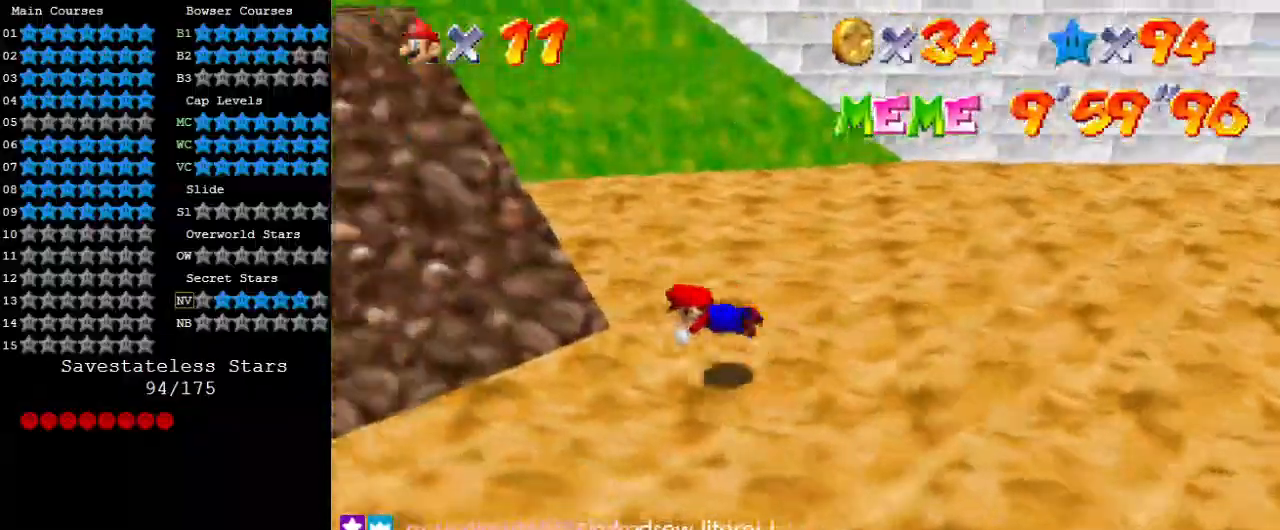
{"keys": ["d", "shift", "up"], "events": [[33, "left", "down"], [100, "d", "up"], [200, "shift", "down"], [500, "d", "down"], [500, "left", "up"]]}
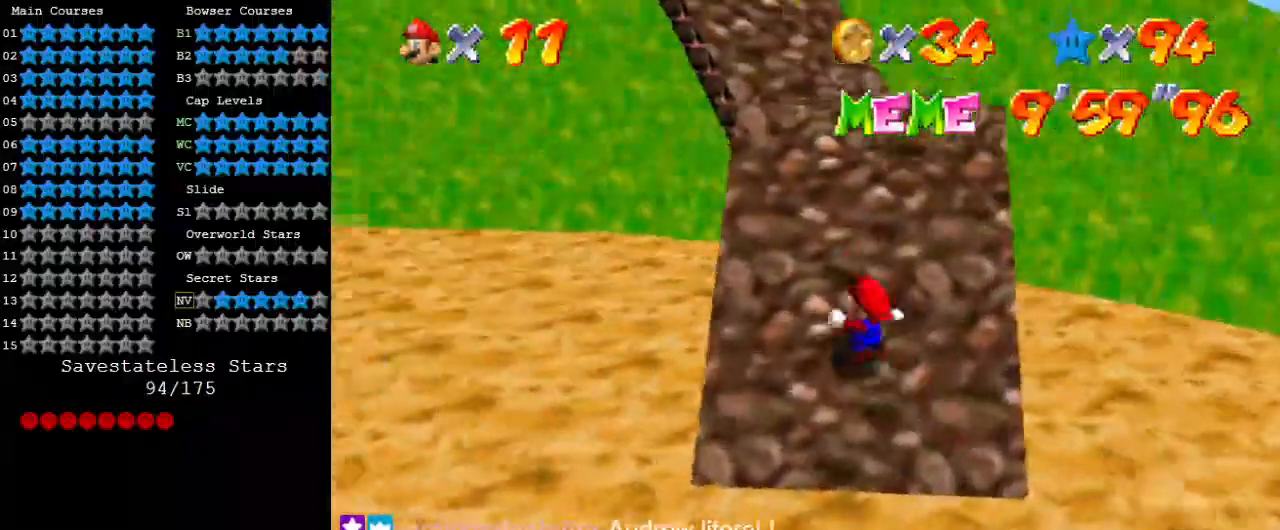
{"keys": ["d", "right", "shift"], "events": [[133, "right", "down"], [167, "d", "up"], [267, "d", "down"], [300, "up", "up"], [400, "d", "up"], [500, "d", "down"]]}
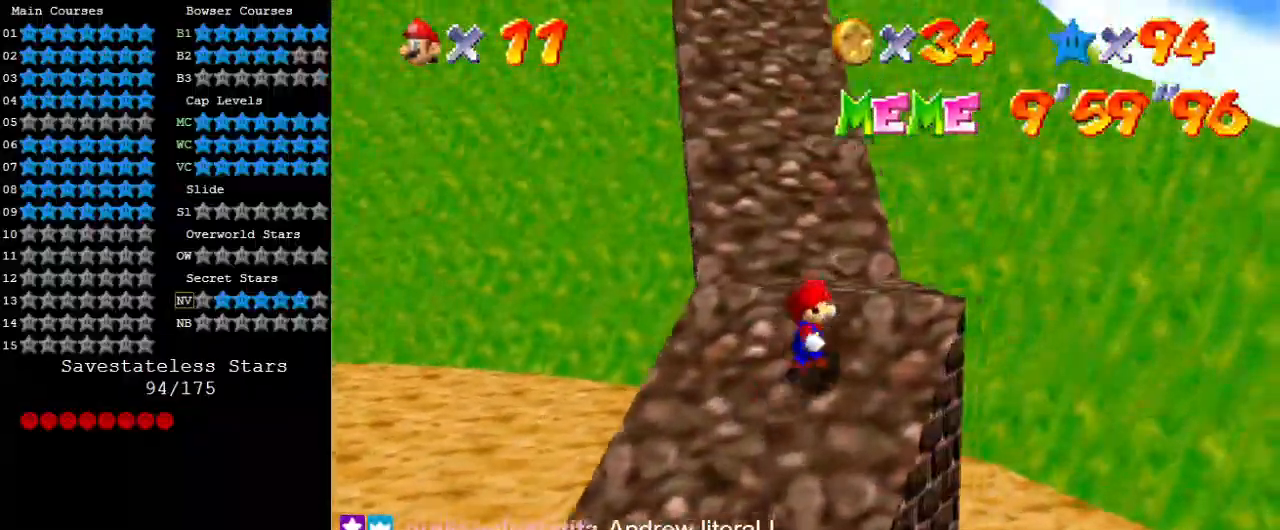
{"keys": [], "events": [[100, "d", "up"], [133, "up", "down"], [233, "right", "up"], [433, "ctrl", "down"], [433, "shift", "up"], [433, "up", "up"], [467, "ctrl", "up"]]}
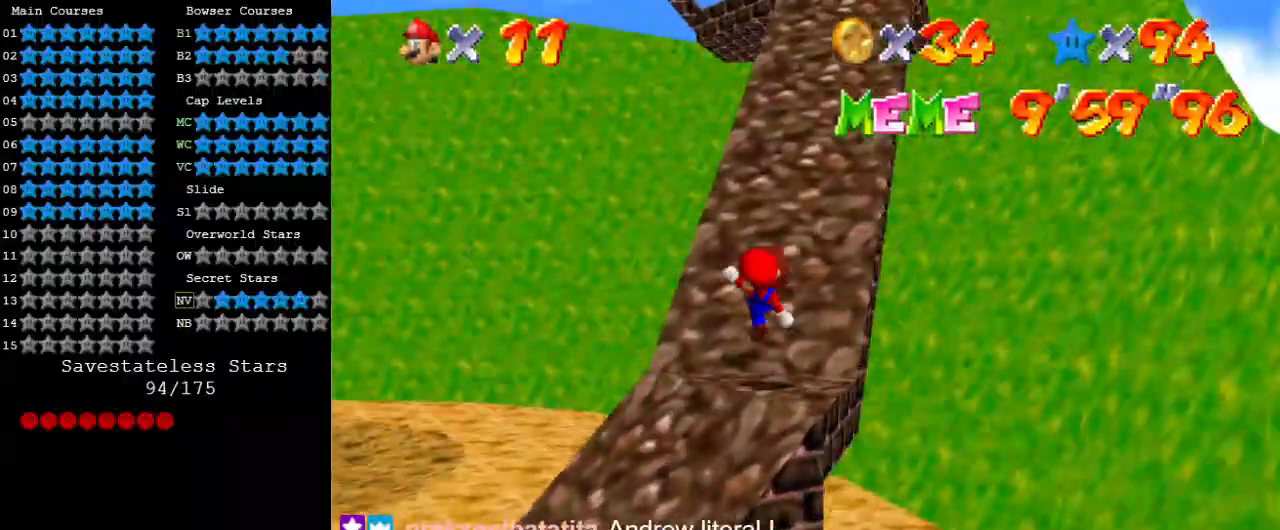
{"keys": ["shift", "up"], "events": [[300, "shift", "down"], [300, "up", "down"]]}
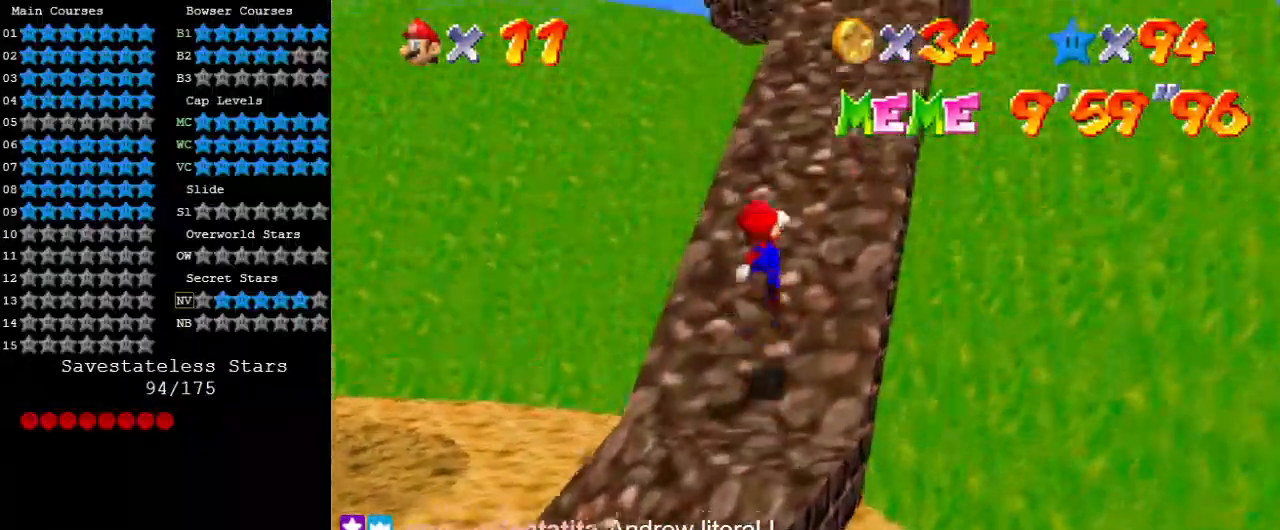
{"keys": ["right", "shift", "up"], "events": [[433, "right", "down"]]}
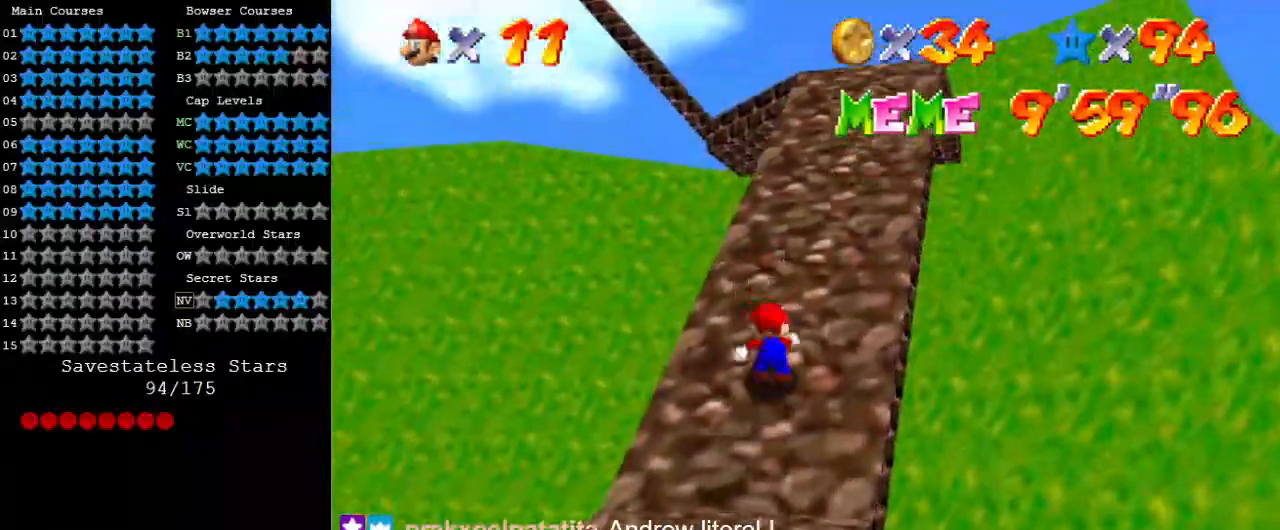
{"keys": ["ctrl", "shift", "up"], "events": [[100, "ctrl", "down"], [267, "ctrl", "up"], [367, "right", "up"], [400, "ctrl", "down"]]}
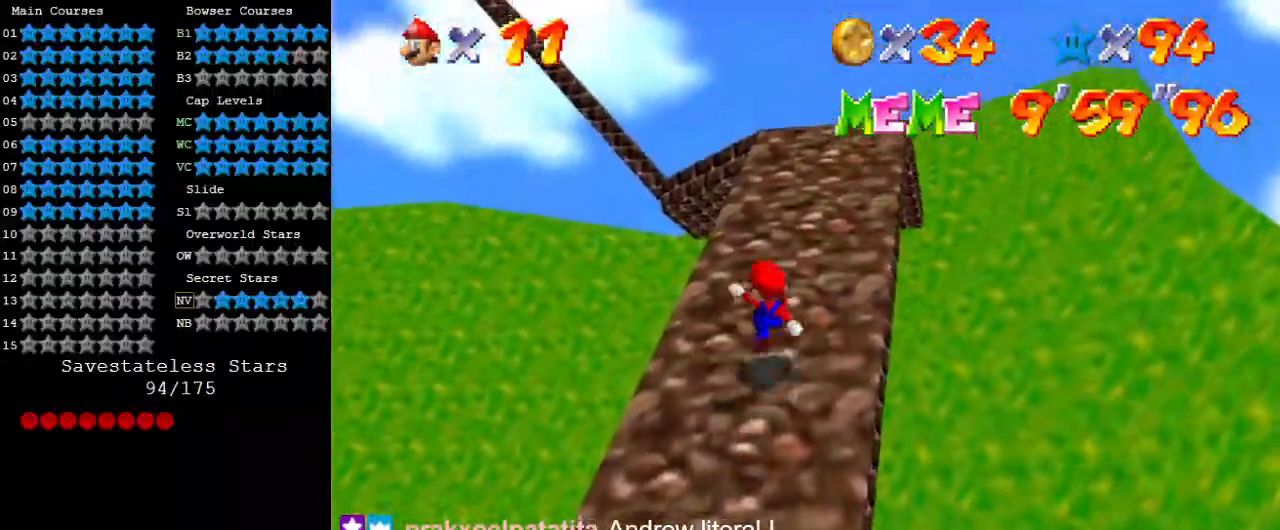
{"keys": ["d", "right", "shift", "up"], "events": [[67, "d", "down"], [100, "ctrl", "up"], [233, "d", "up"], [333, "ctrl", "down"], [367, "right", "down"], [467, "ctrl", "up"], [467, "d", "down"]]}
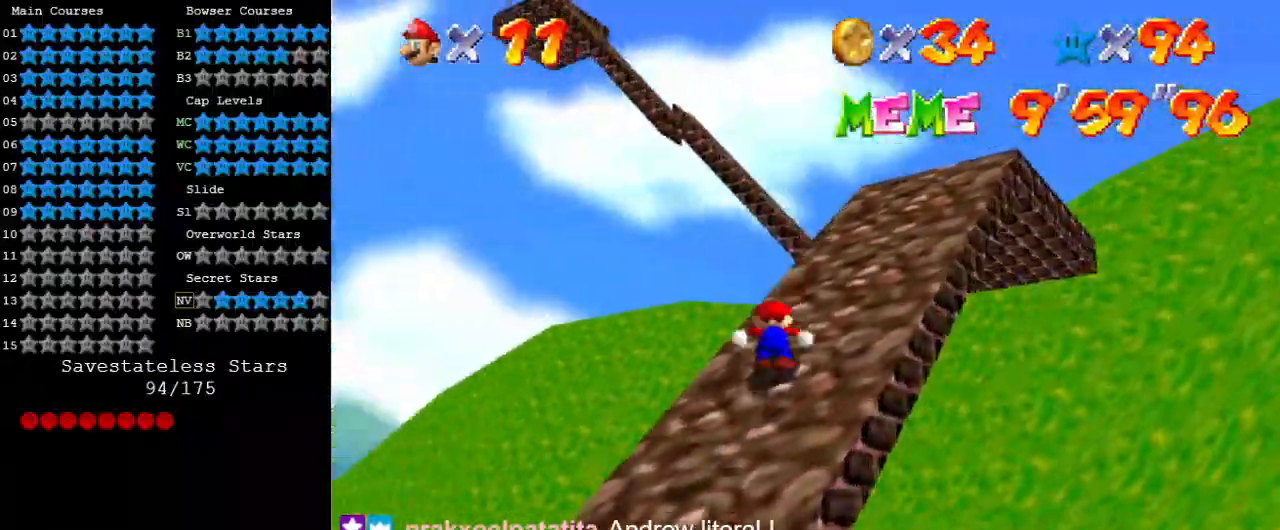
{"keys": ["ctrl", "right", "shift", "up"], "events": [[100, "d", "up"], [200, "ctrl", "down"], [333, "ctrl", "up"], [500, "ctrl", "down"]]}
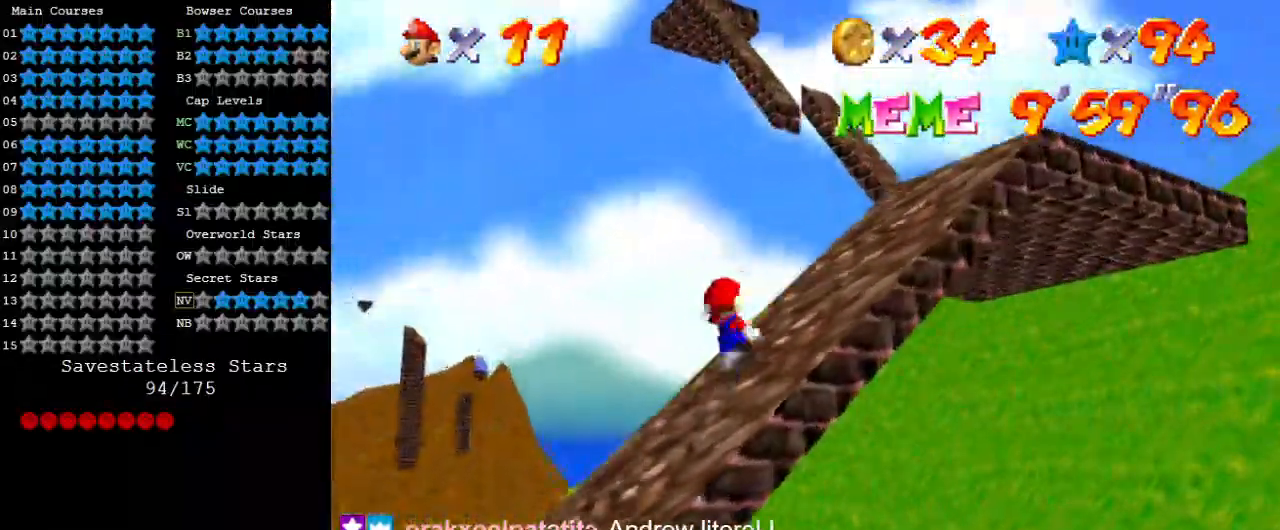
{"keys": ["right", "shift"], "events": [[133, "ctrl", "up"], [267, "ctrl", "down"], [267, "up", "up"], [400, "ctrl", "up"]]}
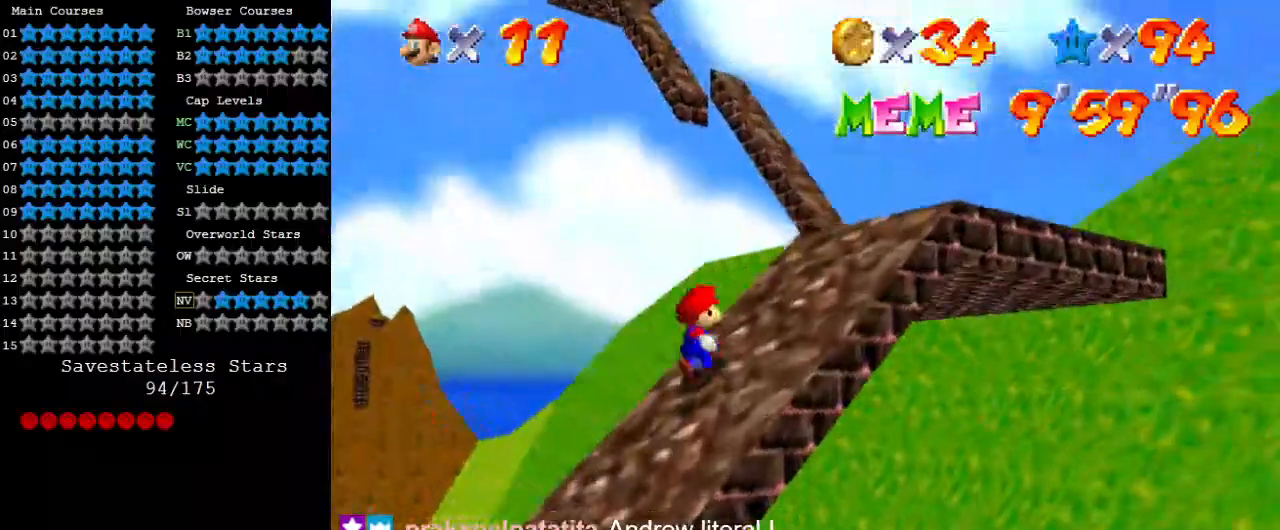
{"keys": ["ctrl", "right", "shift", "up"], "events": [[100, "ctrl", "down"], [233, "ctrl", "up"], [333, "up", "down"], [367, "ctrl", "down"]]}
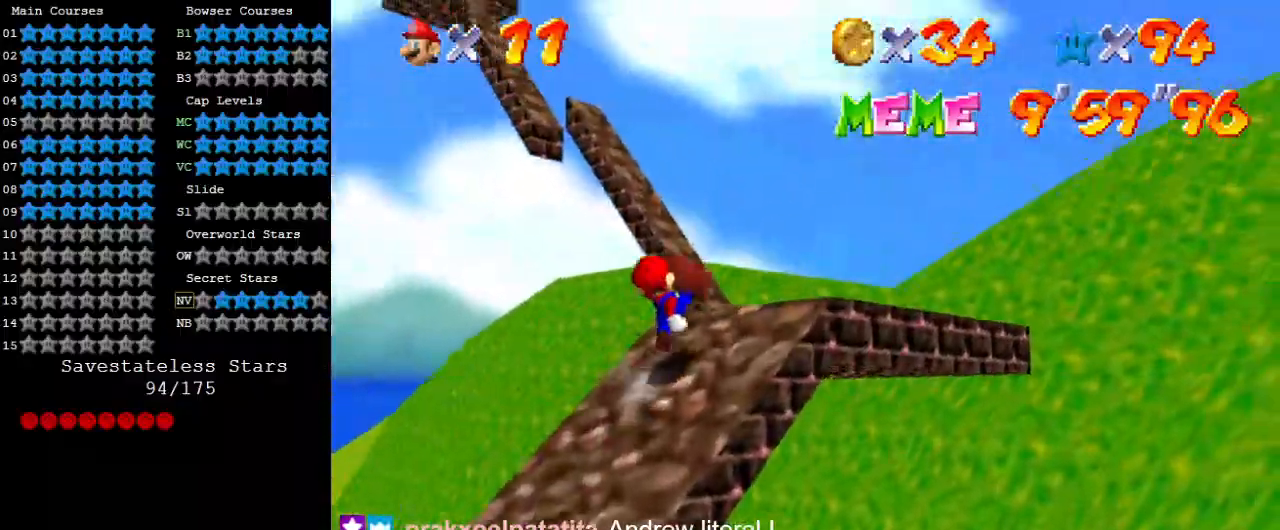
{"keys": ["d", "right"], "events": [[67, "ctrl", "up"], [200, "ctrl", "down"], [333, "ctrl", "up"], [333, "shift", "up"], [400, "d", "down"], [400, "up", "up"]]}
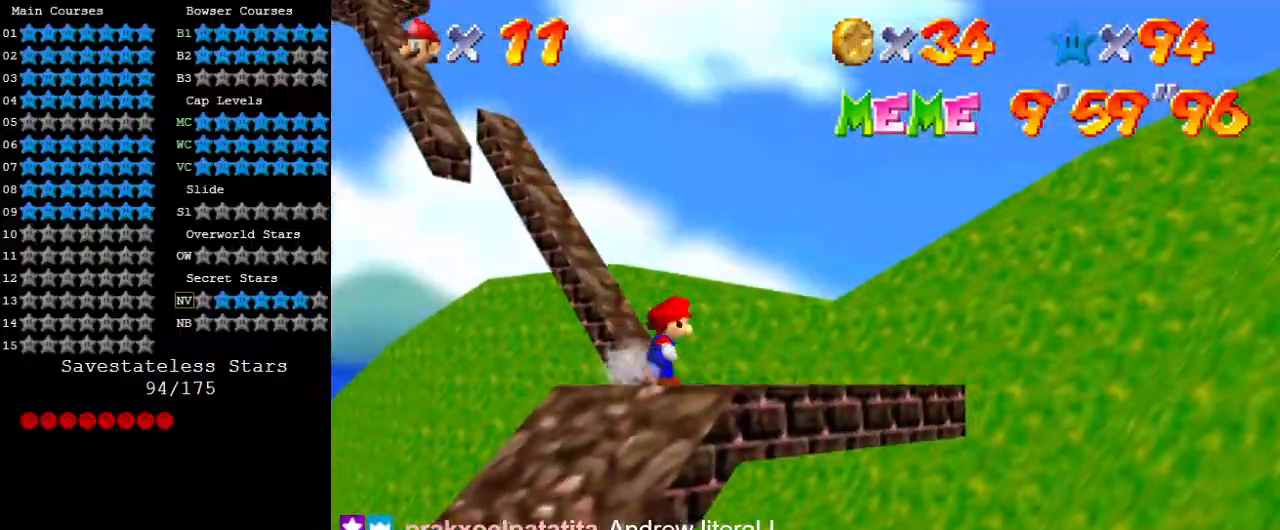
{"keys": ["down"], "events": [[33, "d", "up"], [33, "right", "up"], [100, "d", "down"], [200, "d", "up"], [200, "right", "down"], [300, "d", "down"], [333, "right", "up"], [400, "d", "up"], [500, "down", "down"]]}
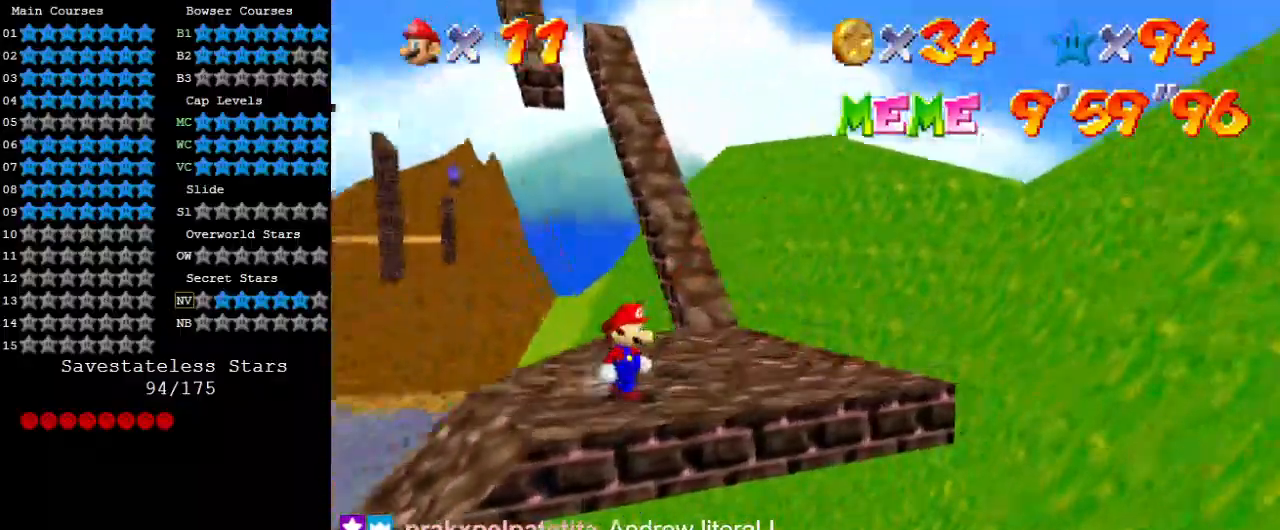
{"keys": ["down", "left"], "events": [[300, "left", "down"]]}
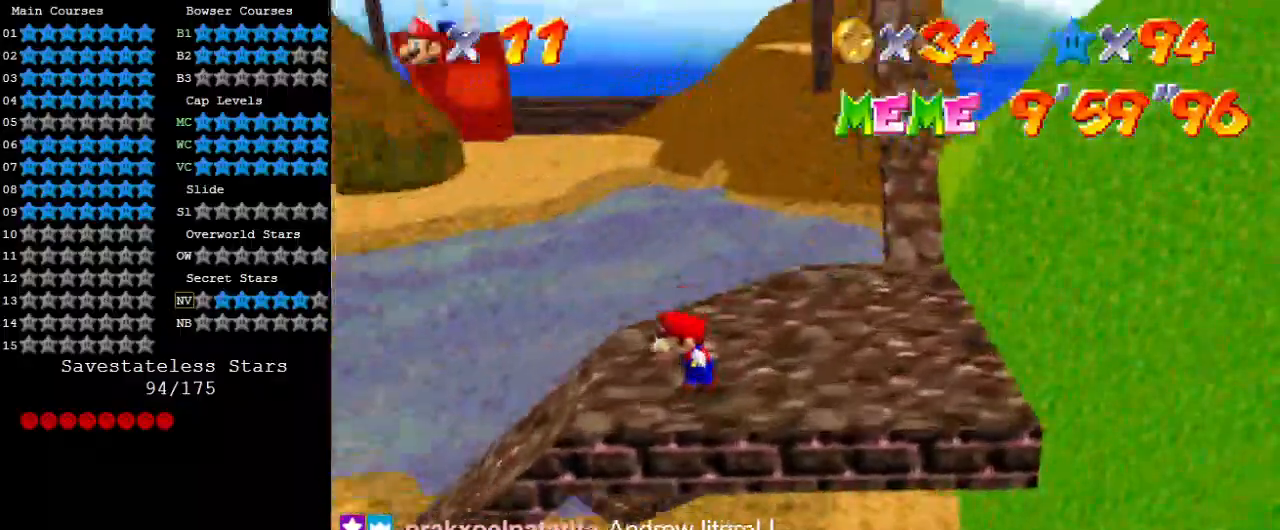
{"keys": ["left"], "events": [[333, "down", "up"]]}
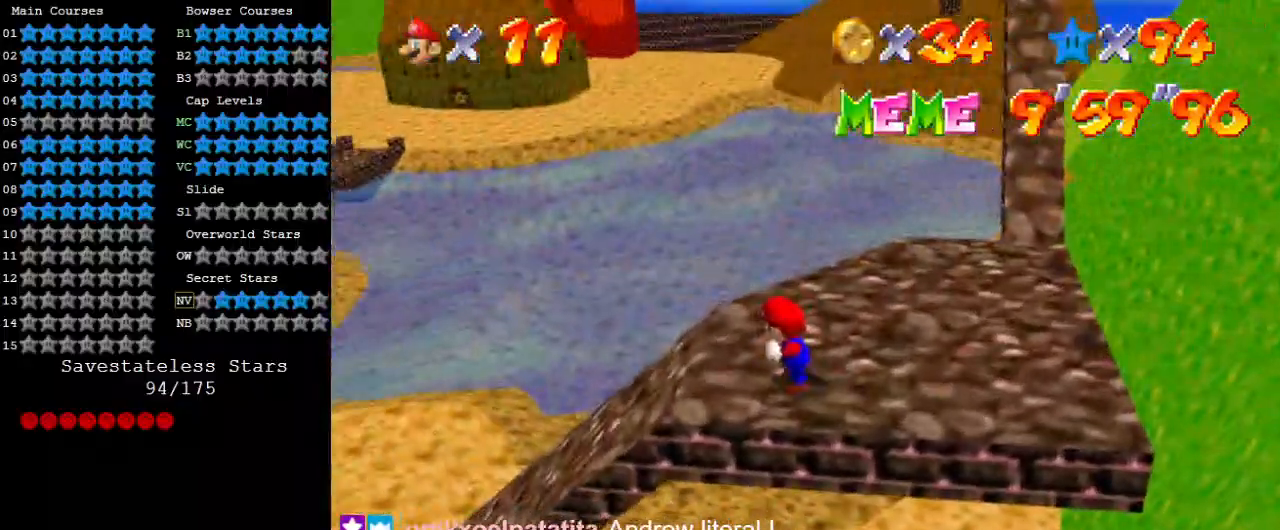
{"keys": ["left", "up"], "events": [[100, "up", "down"], [167, "left", "up"], [467, "left", "down"]]}